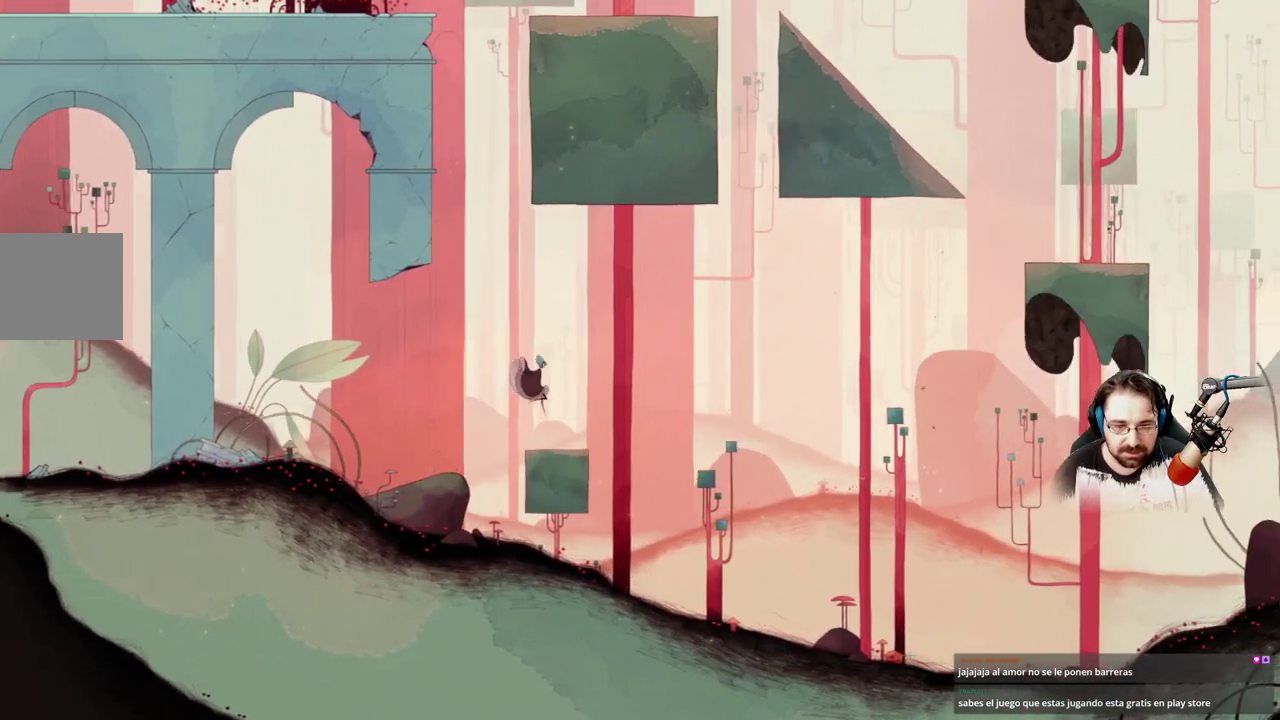
Gameplay with a controller (Xbox layout); each line is a JSON object with the inputs held at the frame after it. "events" lists button and stick changes between this image and that frame as [ms after this image, input, new state], when the widget could be followed in between.
{"buttons": [], "left_stick": "right", "right_stick": "center", "events": [[33, "left_stick", "center"], [467, "left_stick", "right"]]}
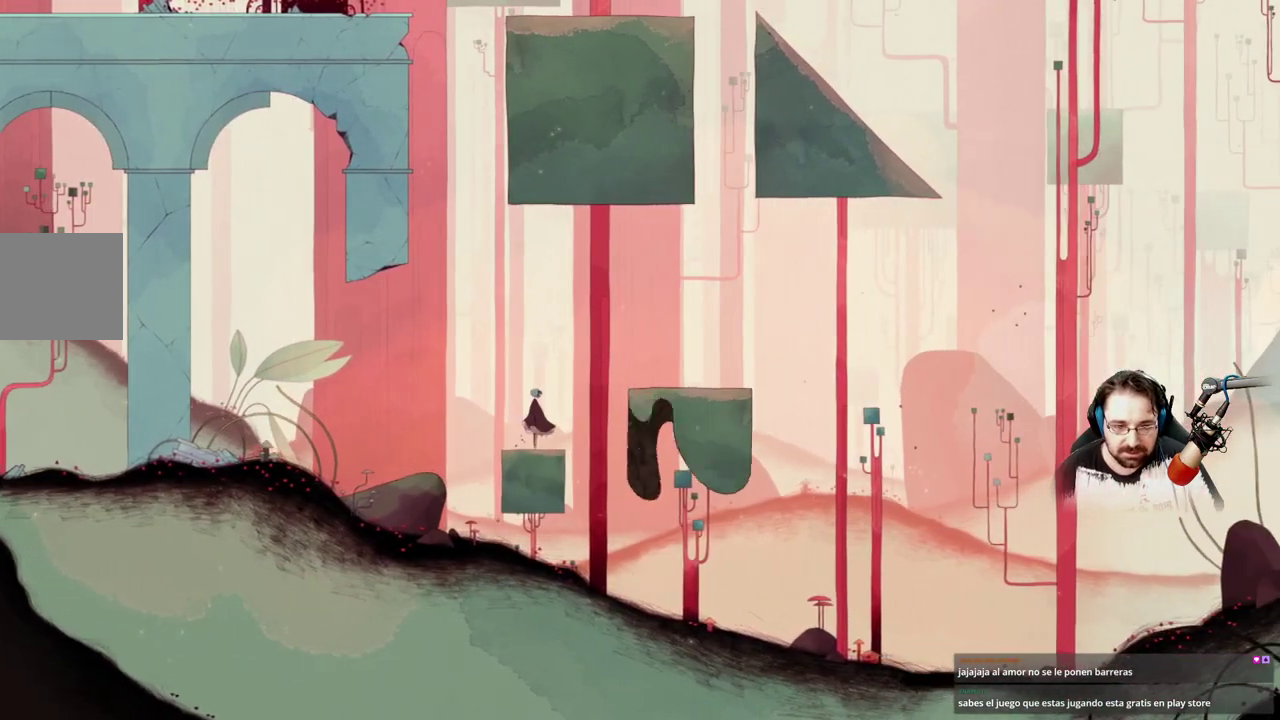
{"buttons": ["A"], "left_stick": "right", "right_stick": "center", "events": [[133, "A", "down"]]}
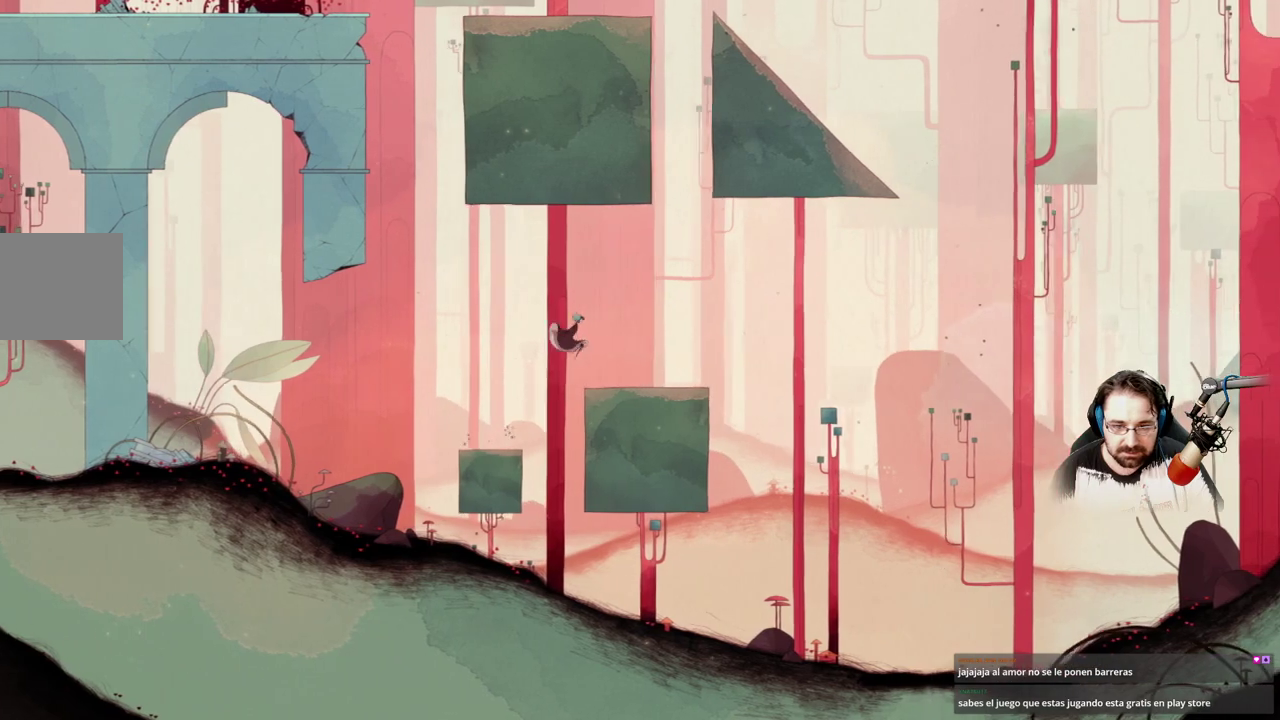
{"buttons": [], "left_stick": "center", "right_stick": "center", "events": [[33, "A", "up"], [500, "left_stick", "center"]]}
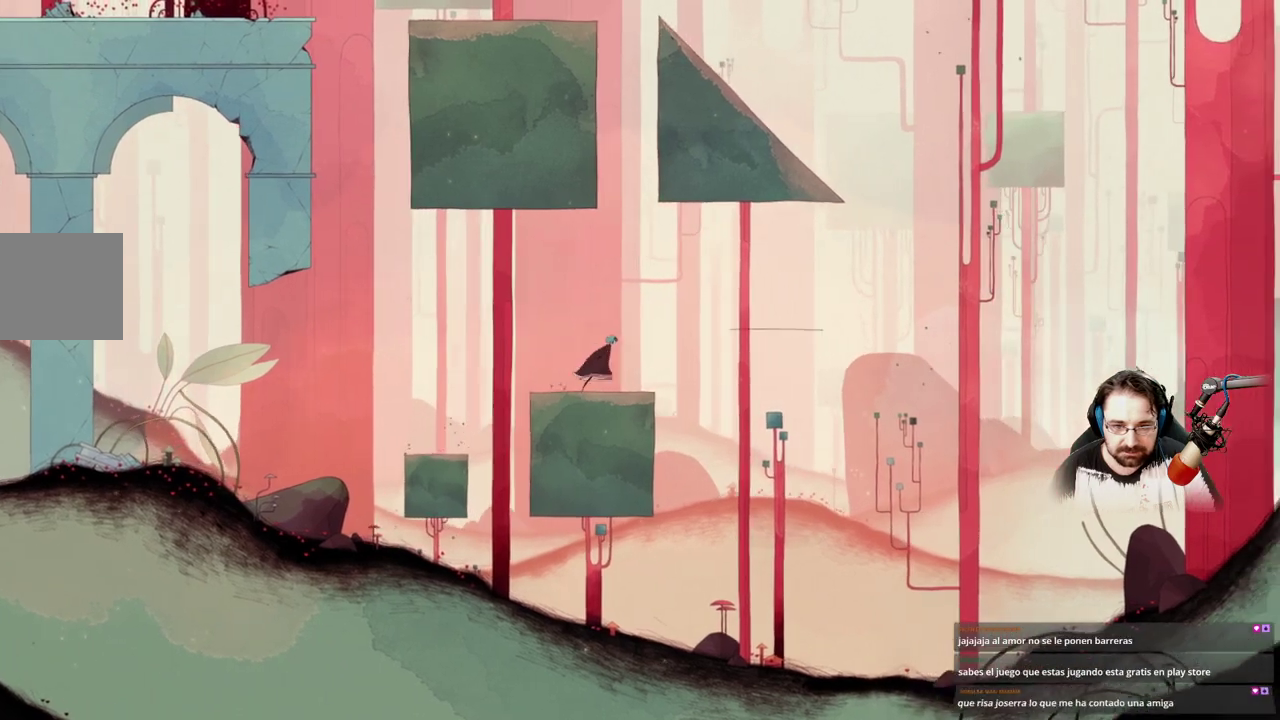
{"buttons": [], "left_stick": "right", "right_stick": "center", "events": [[400, "left_stick", "right"]]}
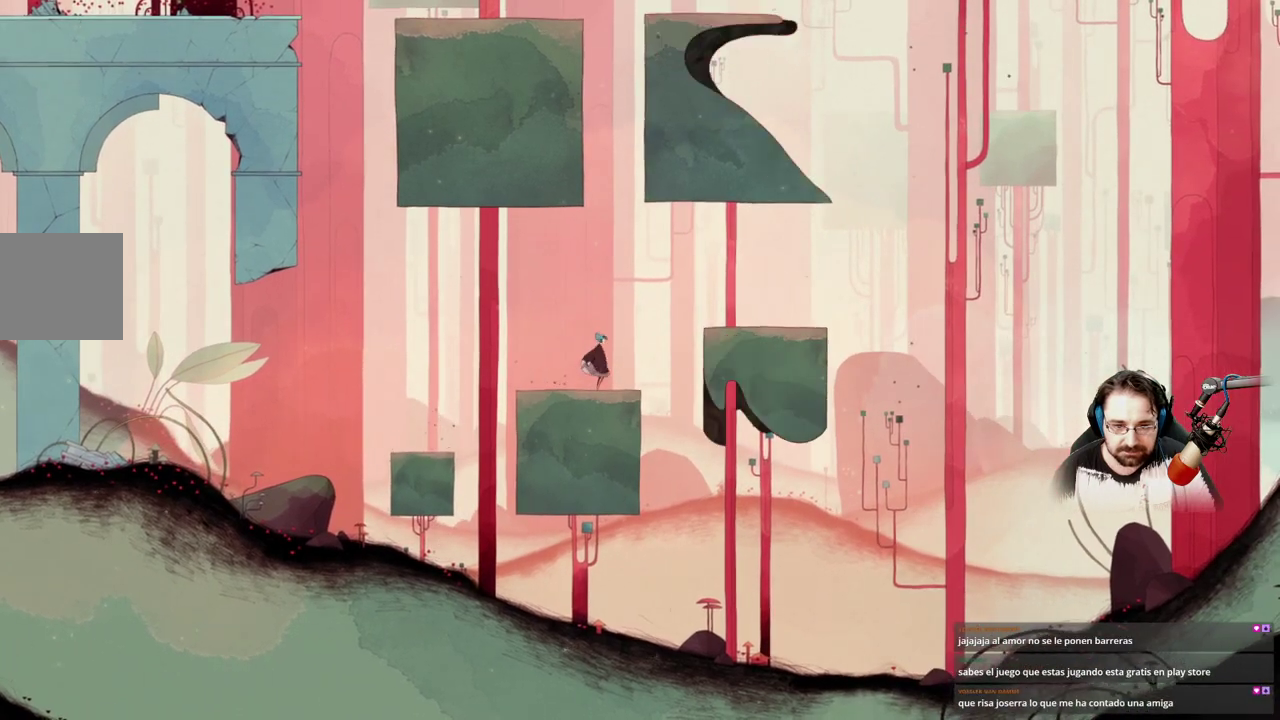
{"buttons": ["A"], "left_stick": "right", "right_stick": "center", "events": [[200, "A", "down"]]}
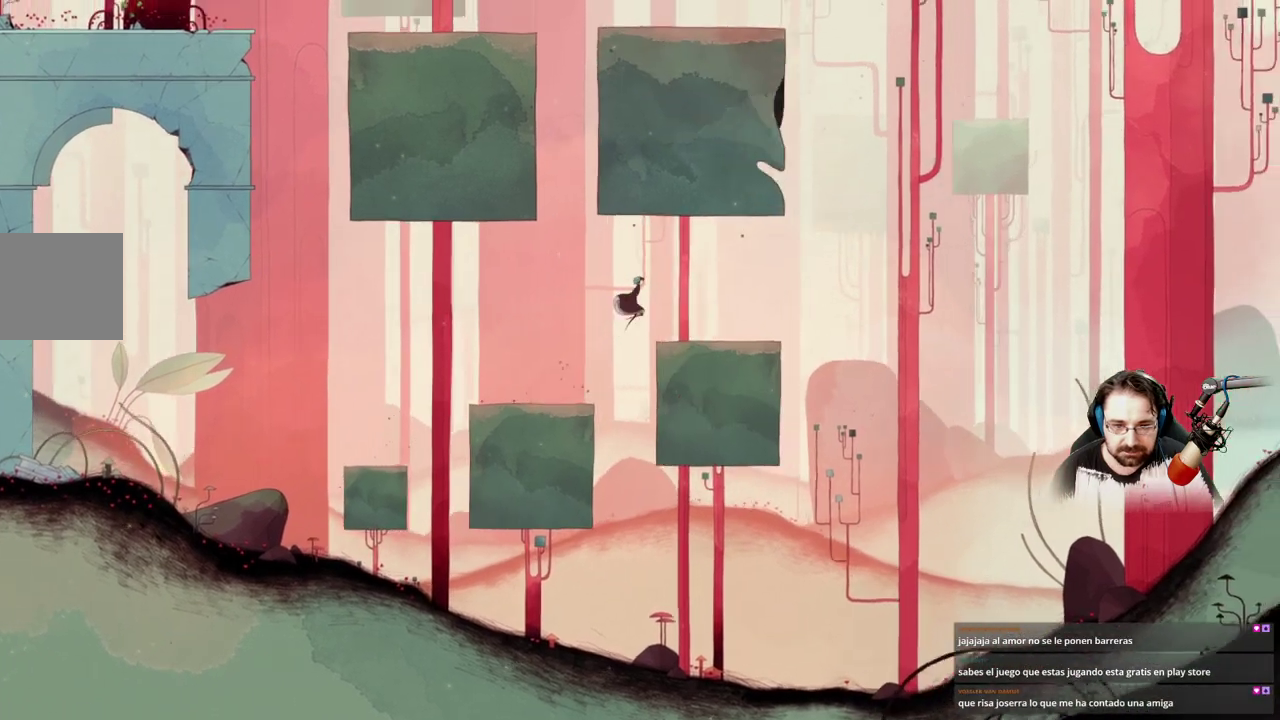
{"buttons": [], "left_stick": "center", "right_stick": "center", "events": [[133, "A", "up"], [400, "left_stick", "center"]]}
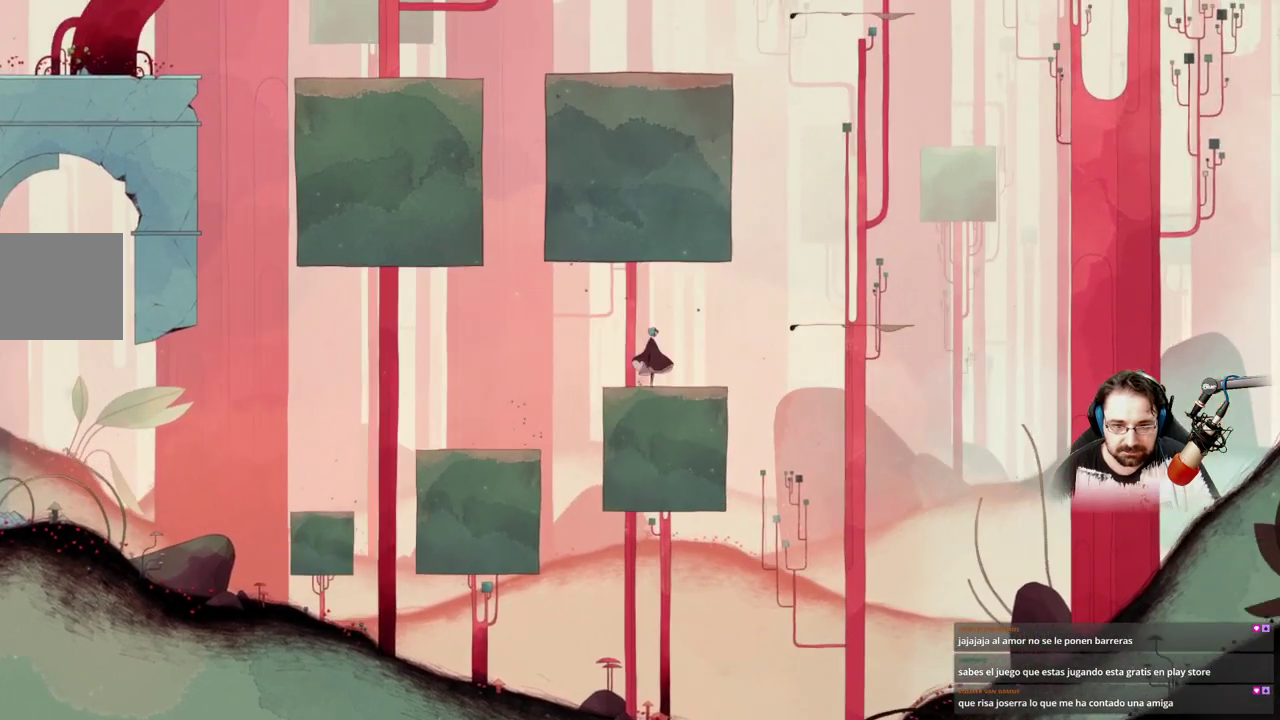
{"buttons": ["A"], "left_stick": "right", "right_stick": "center", "events": [[100, "left_stick", "right"], [500, "A", "down"]]}
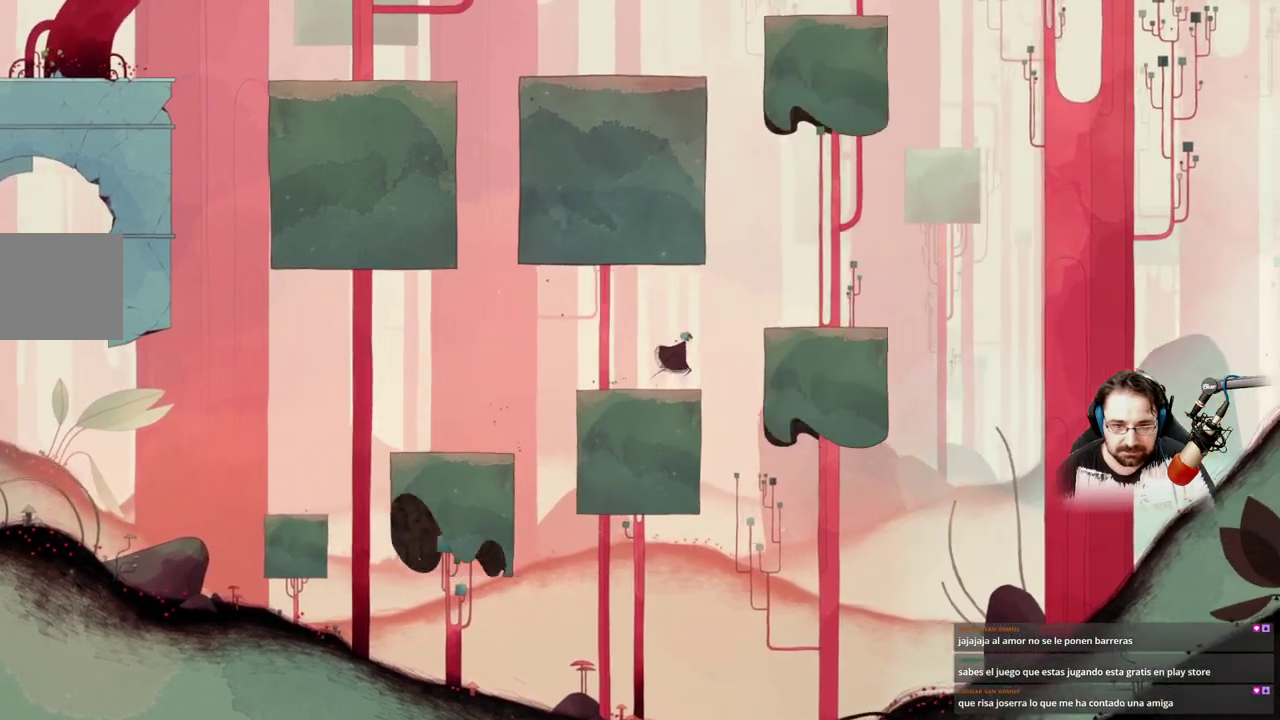
{"buttons": ["A"], "left_stick": "right", "right_stick": "center", "events": []}
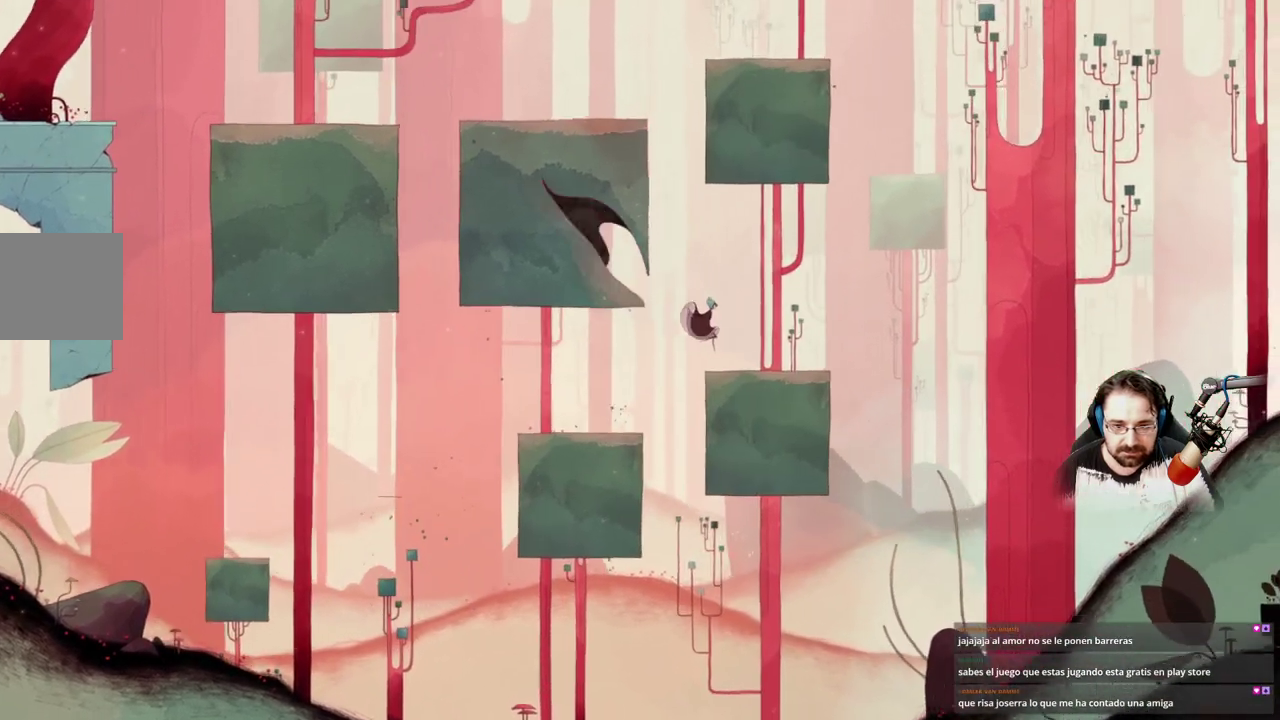
{"buttons": ["A"], "left_stick": "up-left", "right_stick": "center", "events": [[67, "A", "up"], [200, "left_stick", "up-left"], [467, "A", "down"]]}
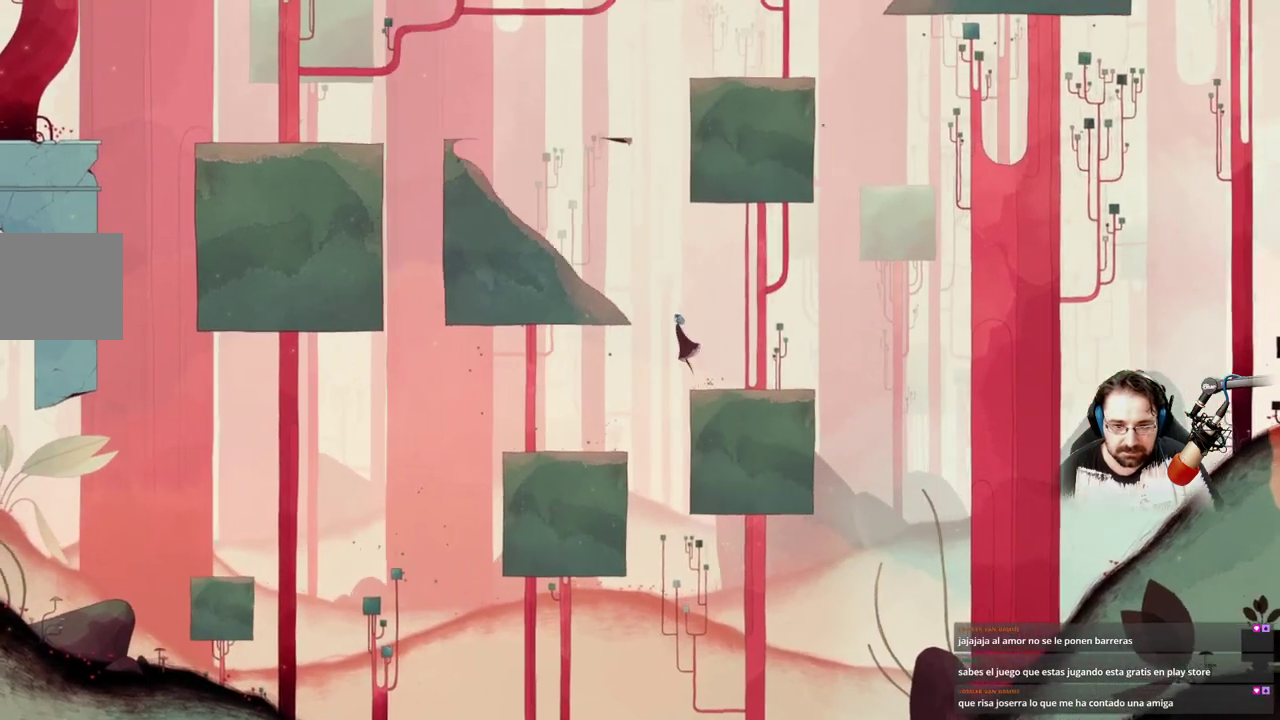
{"buttons": [], "left_stick": "up-left", "right_stick": "center", "events": [[367, "A", "up"]]}
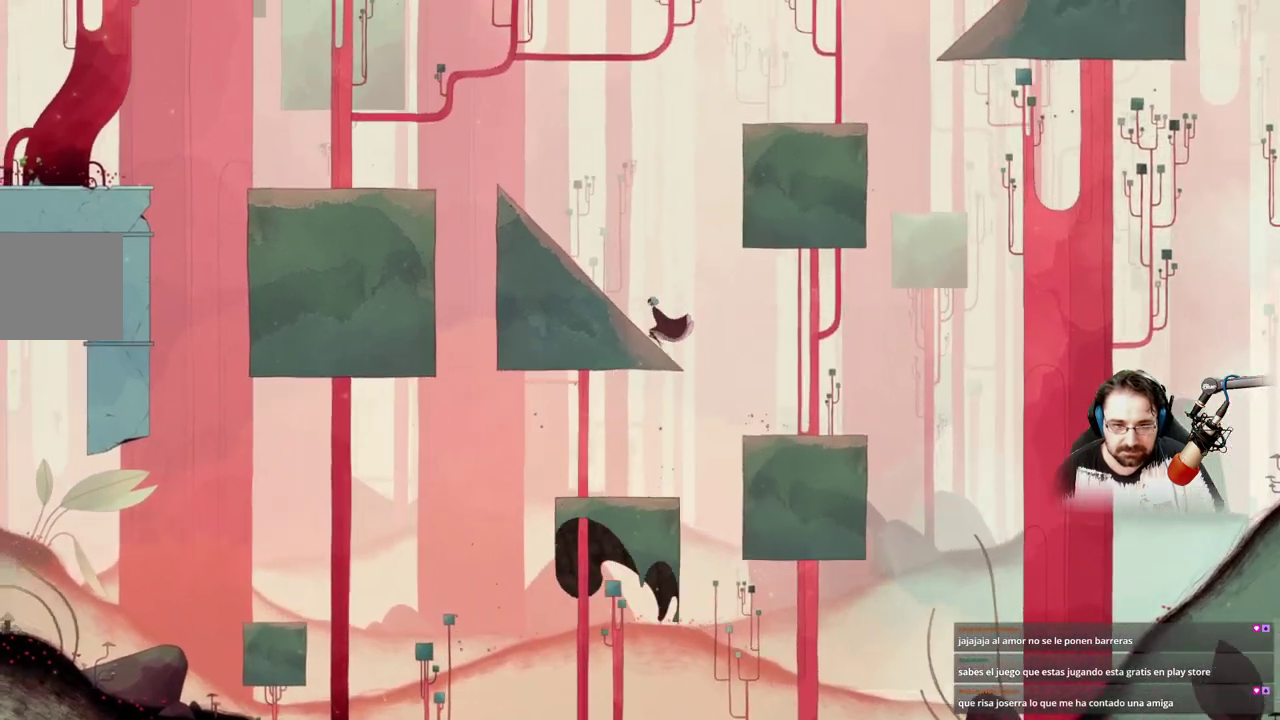
{"buttons": [], "left_stick": "up-left", "right_stick": "center", "events": []}
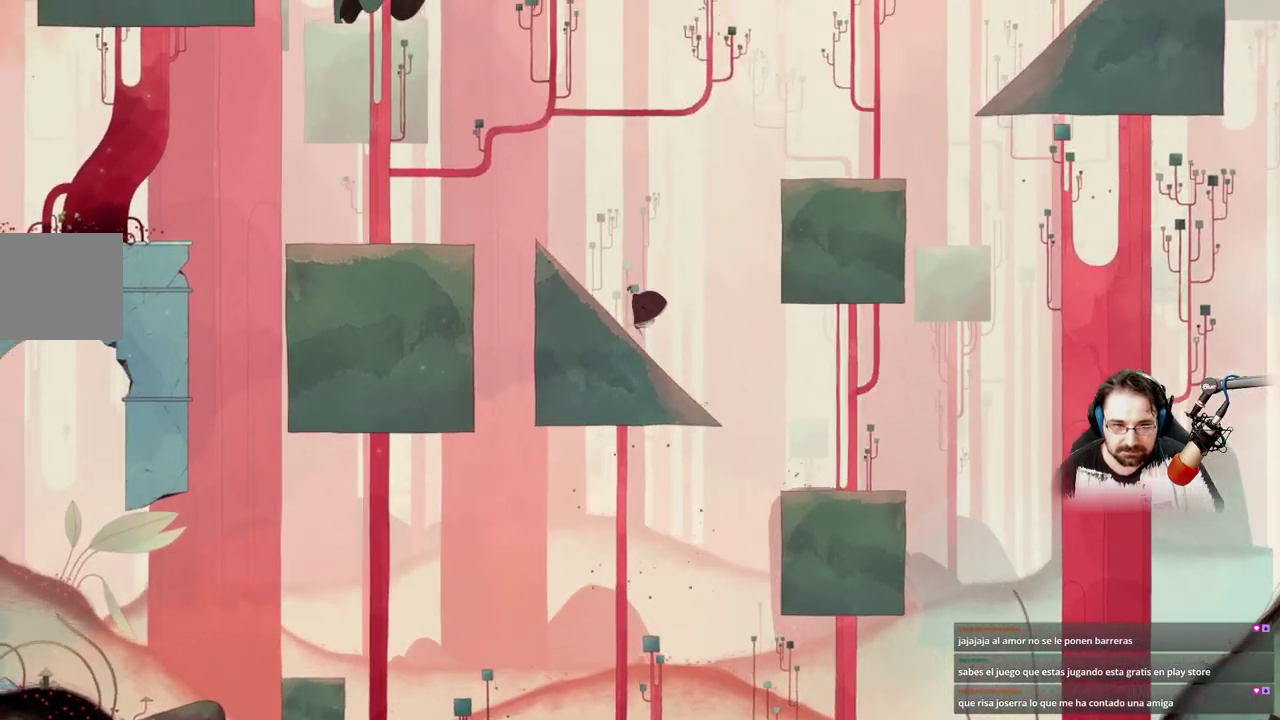
{"buttons": [], "left_stick": "up-left", "right_stick": "center", "events": []}
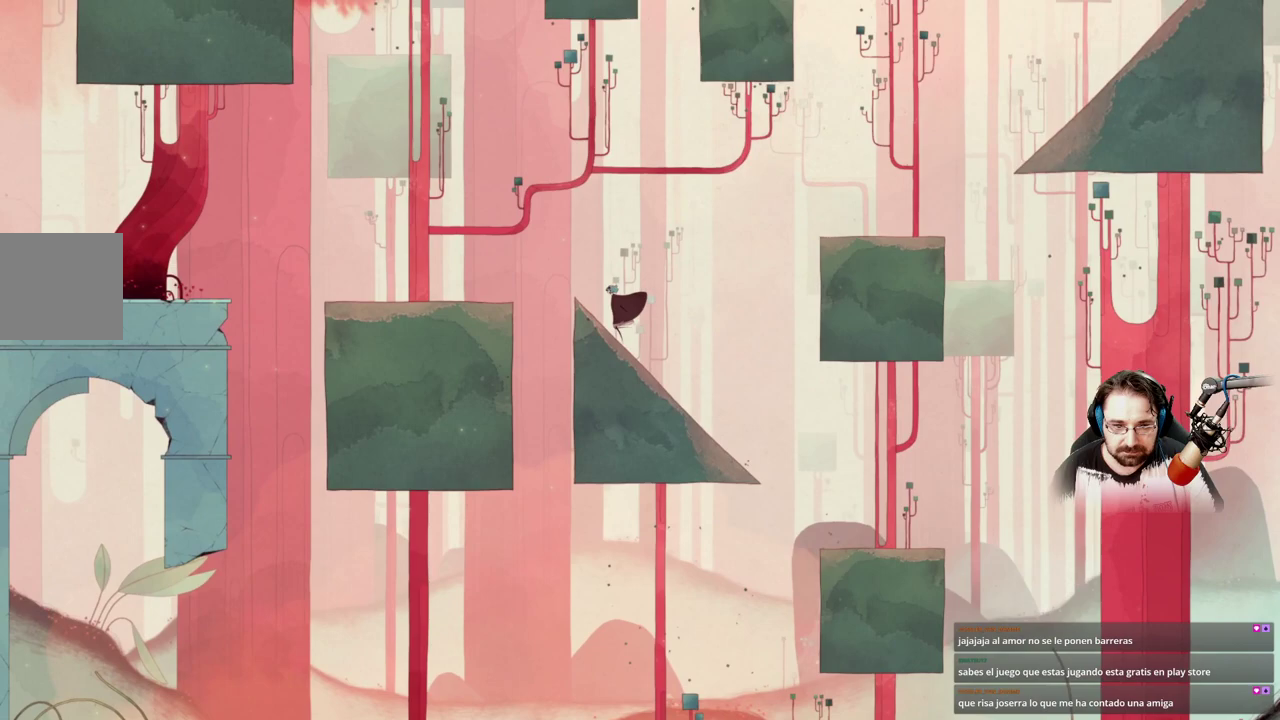
{"buttons": ["A"], "left_stick": "up-left", "right_stick": "center", "events": [[200, "A", "down"]]}
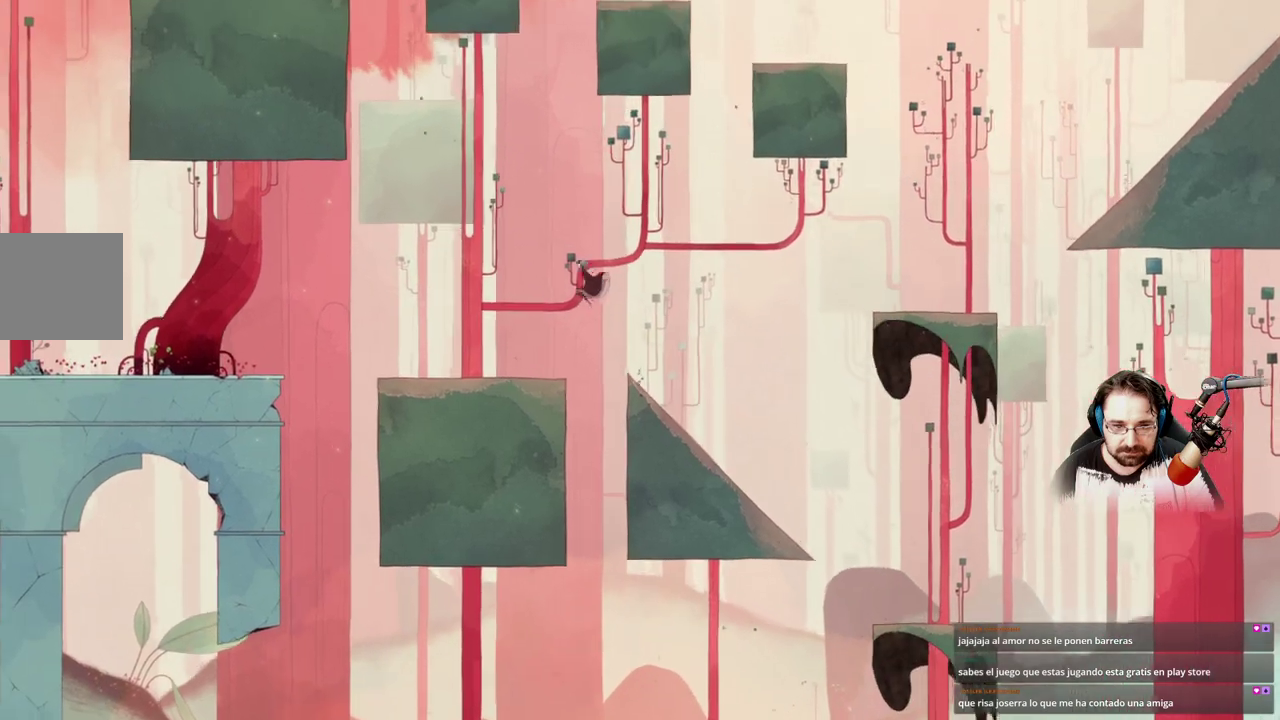
{"buttons": [], "left_stick": "up-left", "right_stick": "center", "events": [[100, "A", "up"]]}
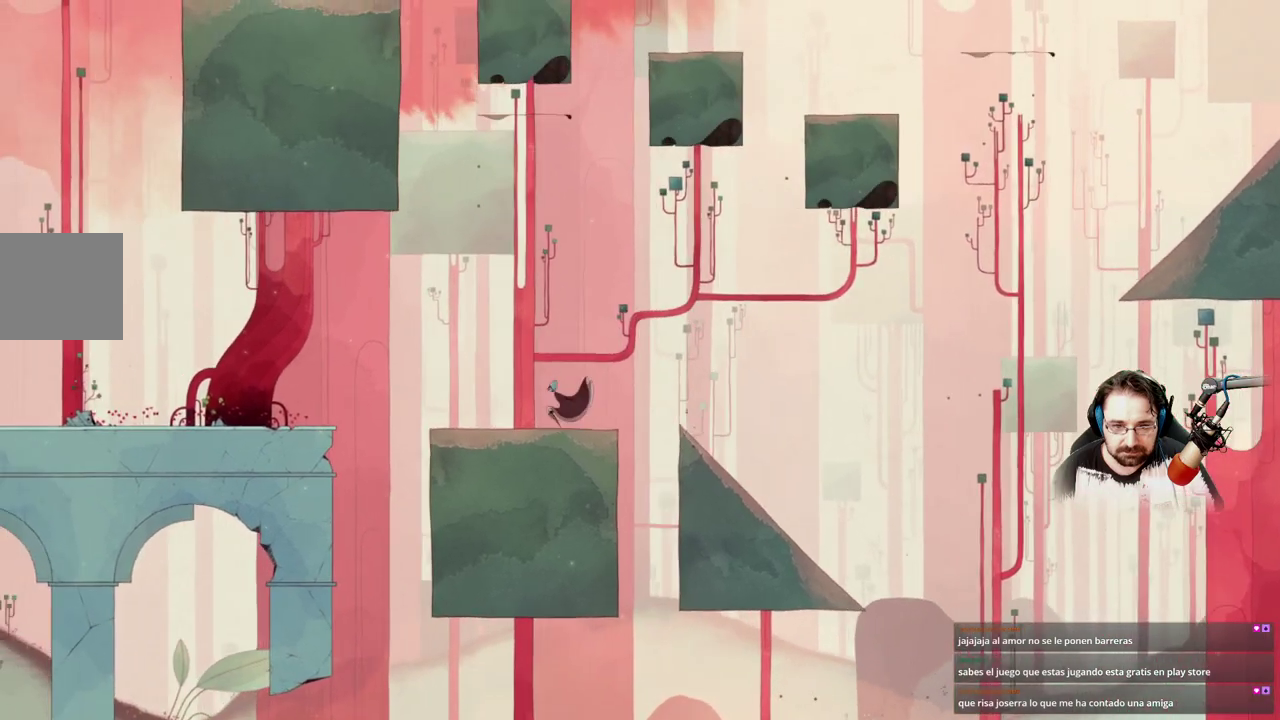
{"buttons": [], "left_stick": "center", "right_stick": "center", "events": [[300, "left_stick", "up"], [433, "left_stick", "center"]]}
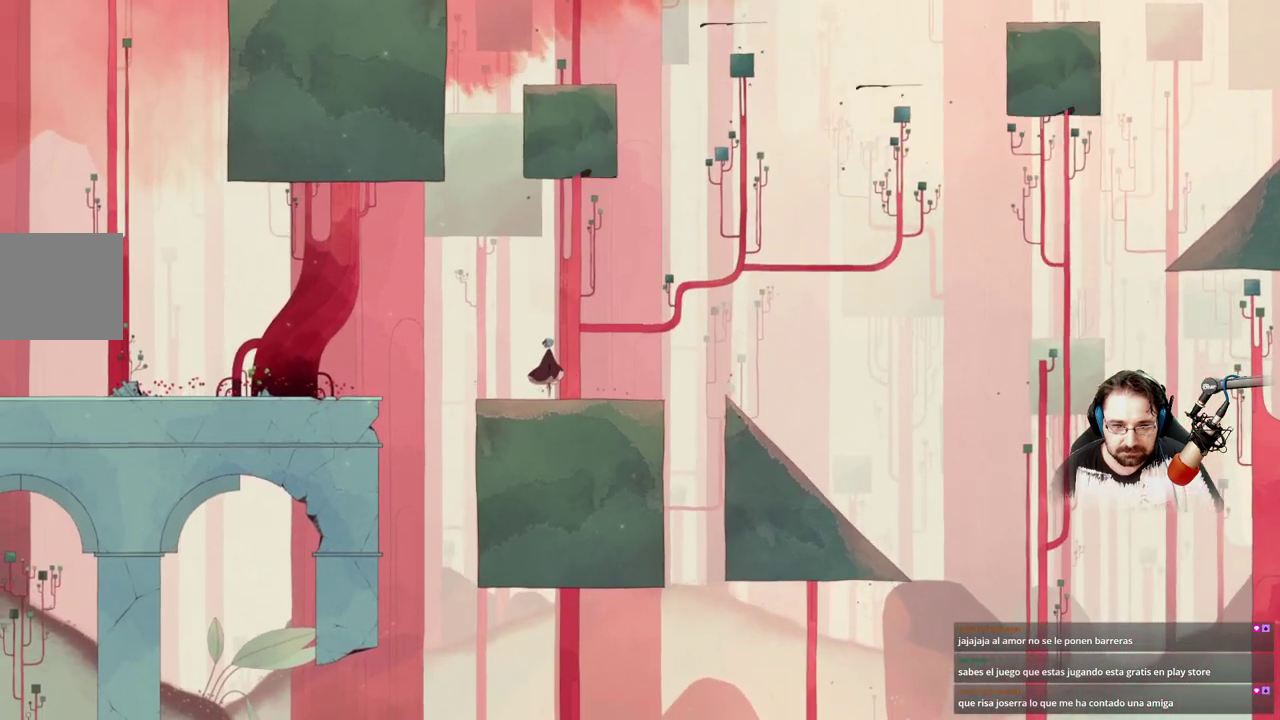
{"buttons": [], "left_stick": "center", "right_stick": "center", "events": []}
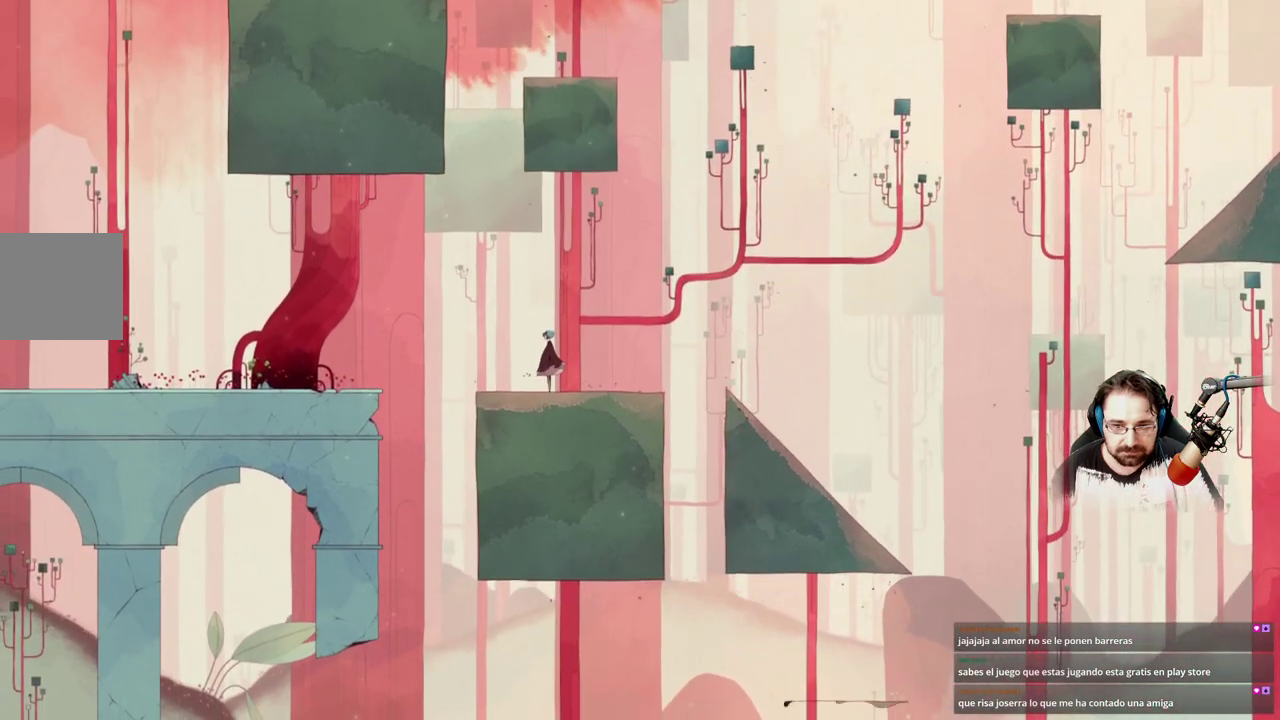
{"buttons": [], "left_stick": "right", "right_stick": "center", "events": [[400, "left_stick", "right"]]}
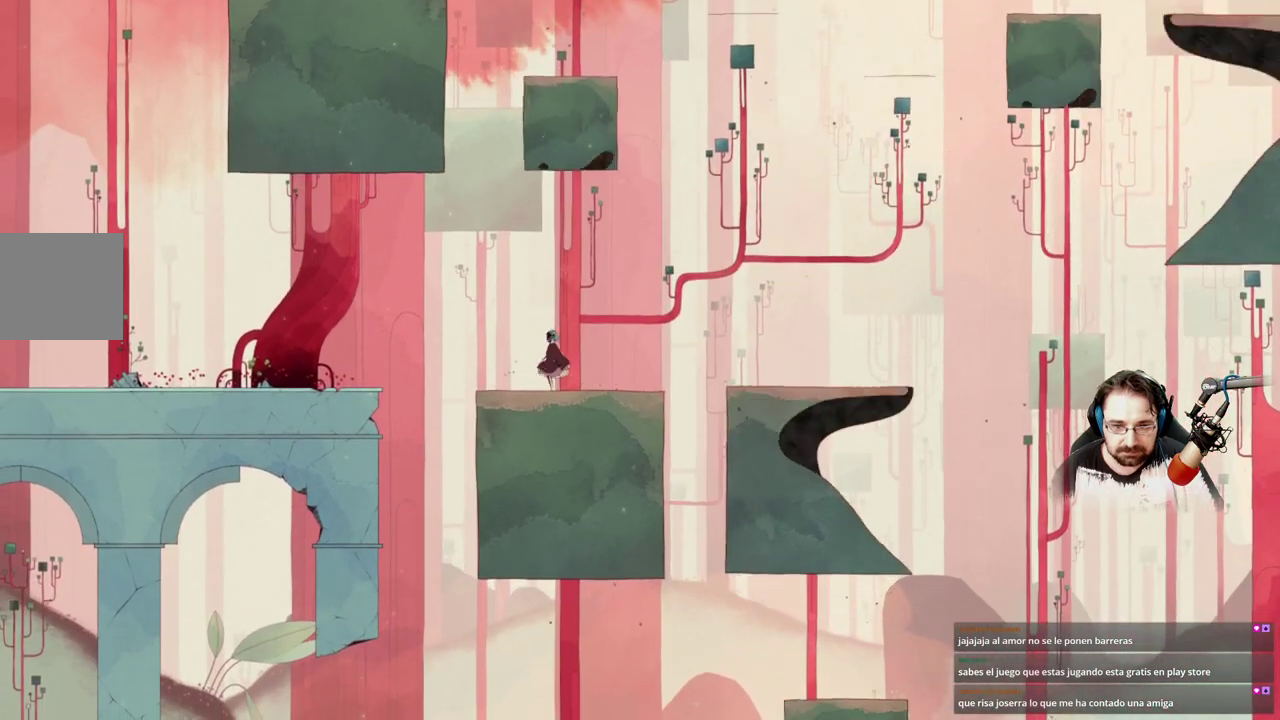
{"buttons": [], "left_stick": "right", "right_stick": "center", "events": []}
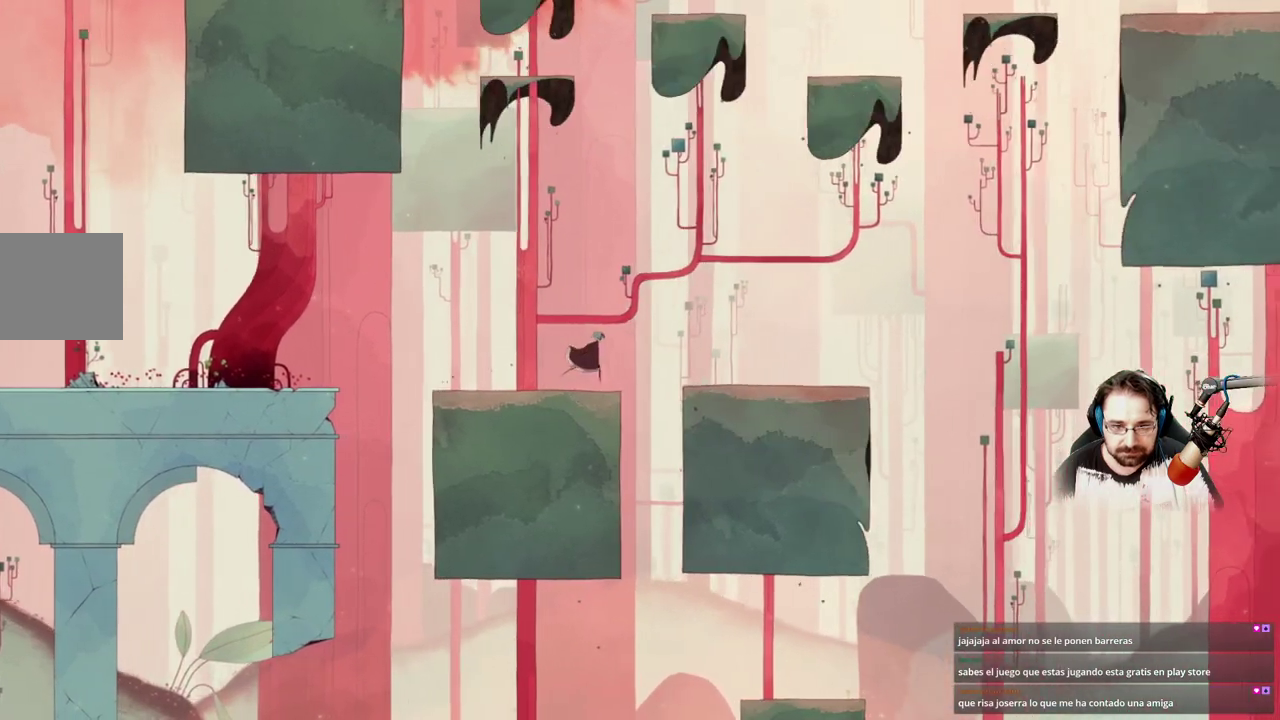
{"buttons": ["A"], "left_stick": "right", "right_stick": "center", "events": [[67, "A", "down"]]}
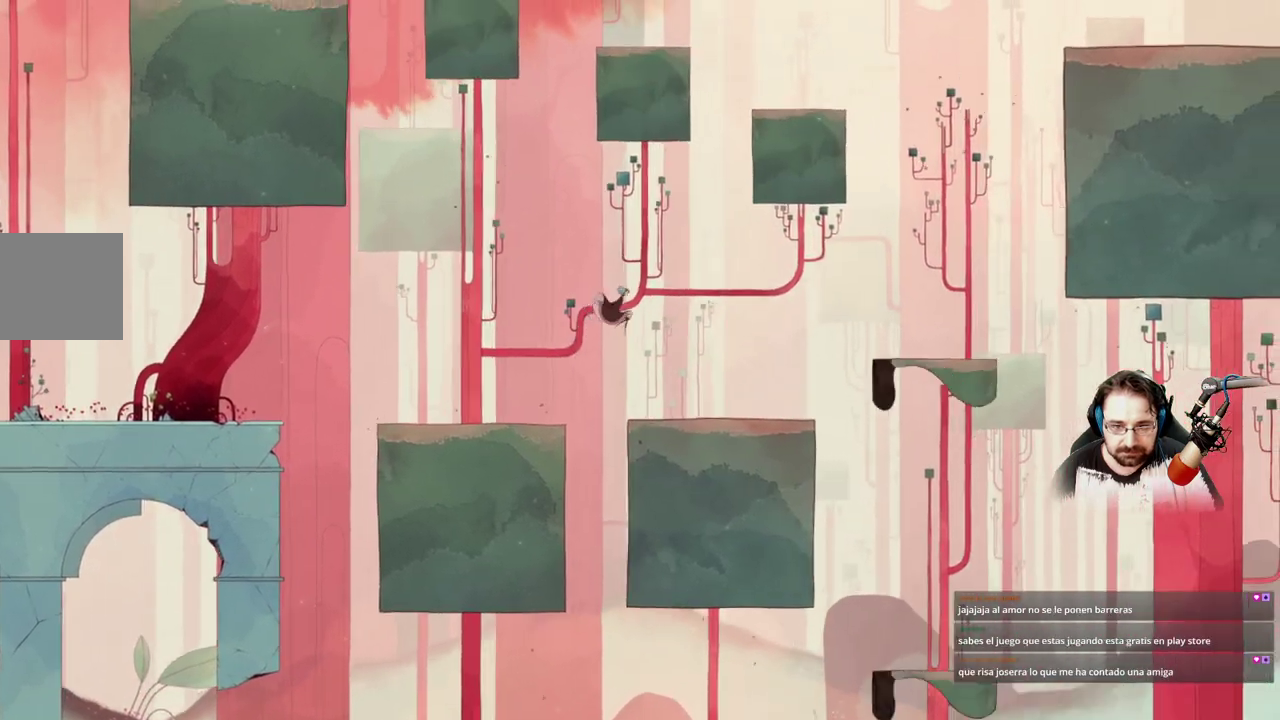
{"buttons": [], "left_stick": "right", "right_stick": "center", "events": [[133, "A", "up"]]}
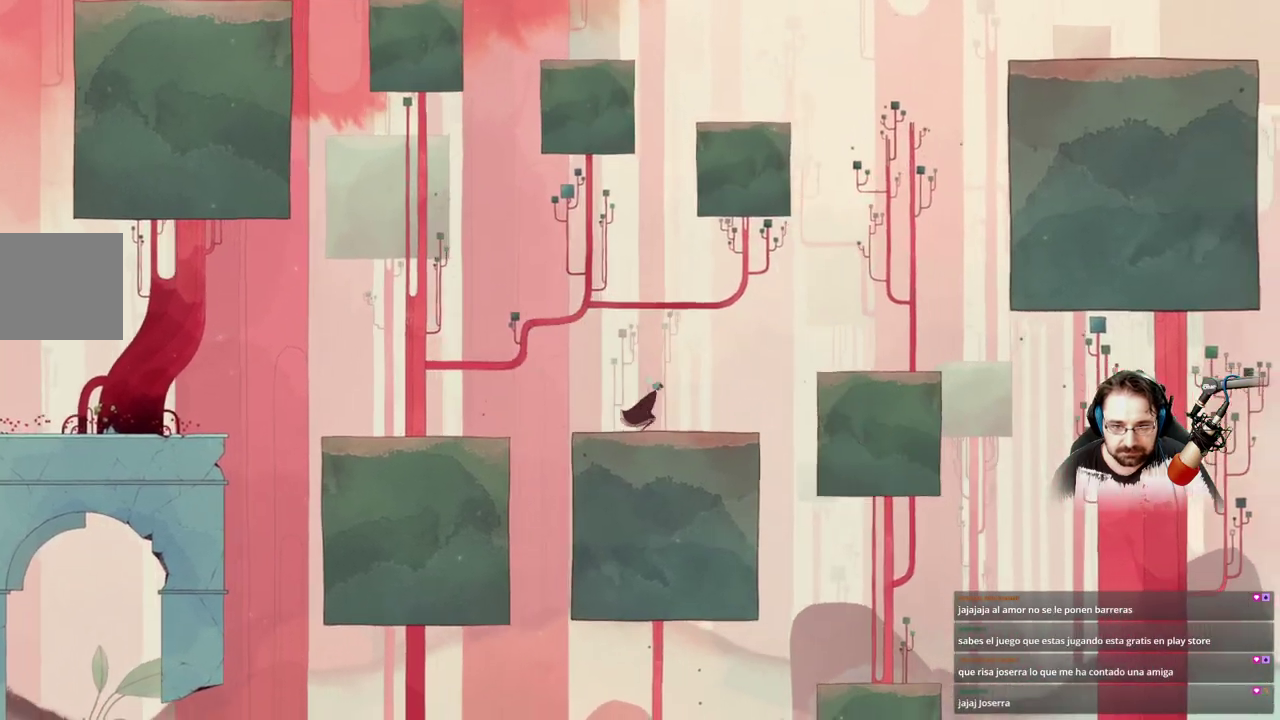
{"buttons": [], "left_stick": "right", "right_stick": "center", "events": []}
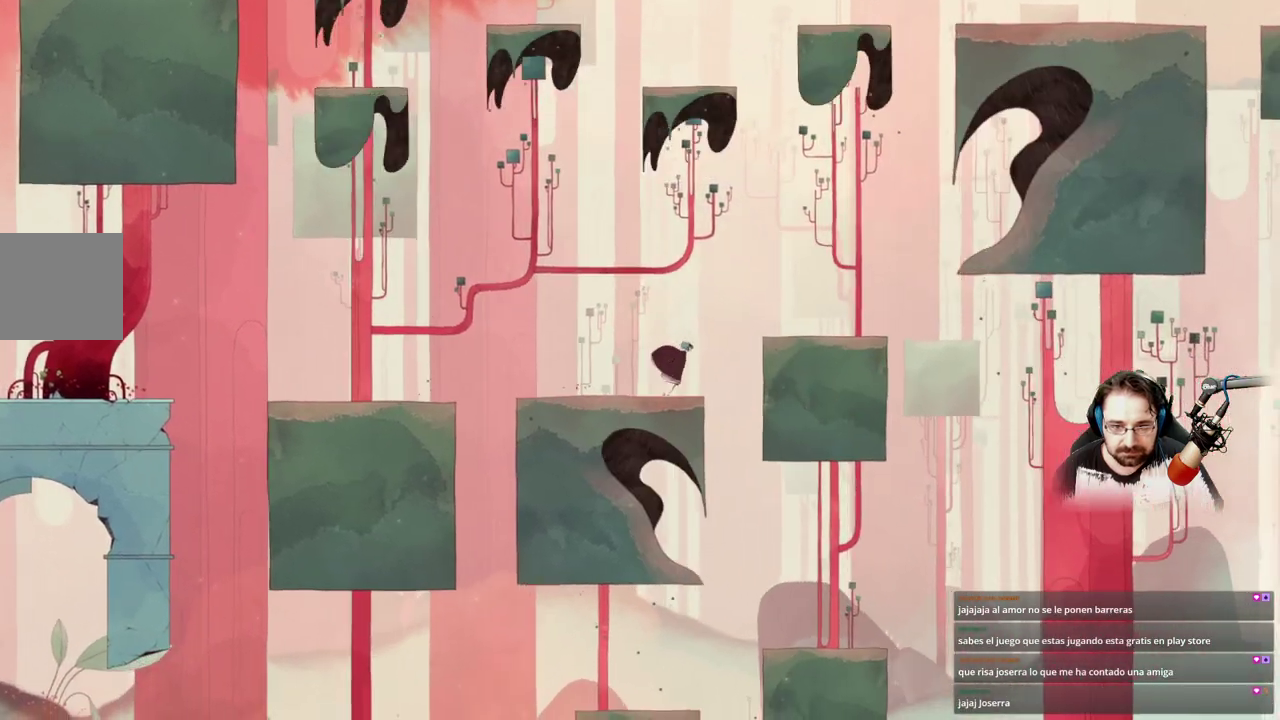
{"buttons": ["A"], "left_stick": "right", "right_stick": "center", "events": [[100, "A", "down"]]}
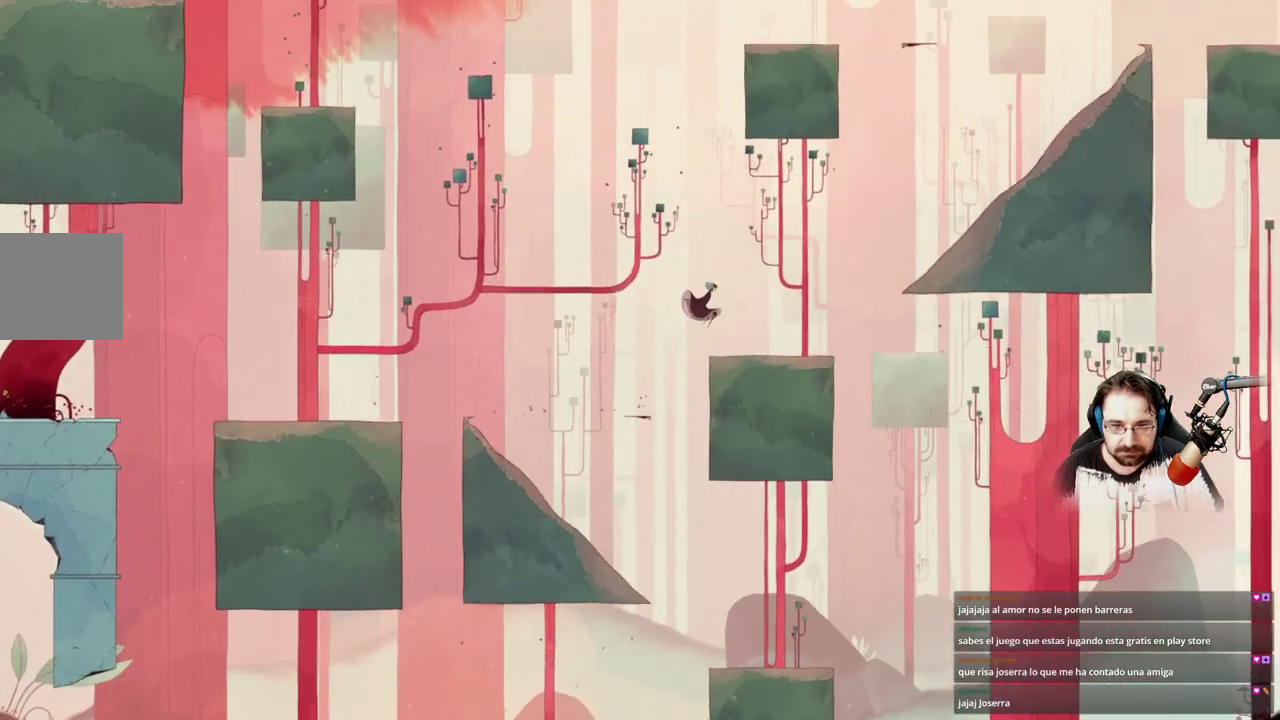
{"buttons": [], "left_stick": "right", "right_stick": "center", "events": [[33, "A", "up"]]}
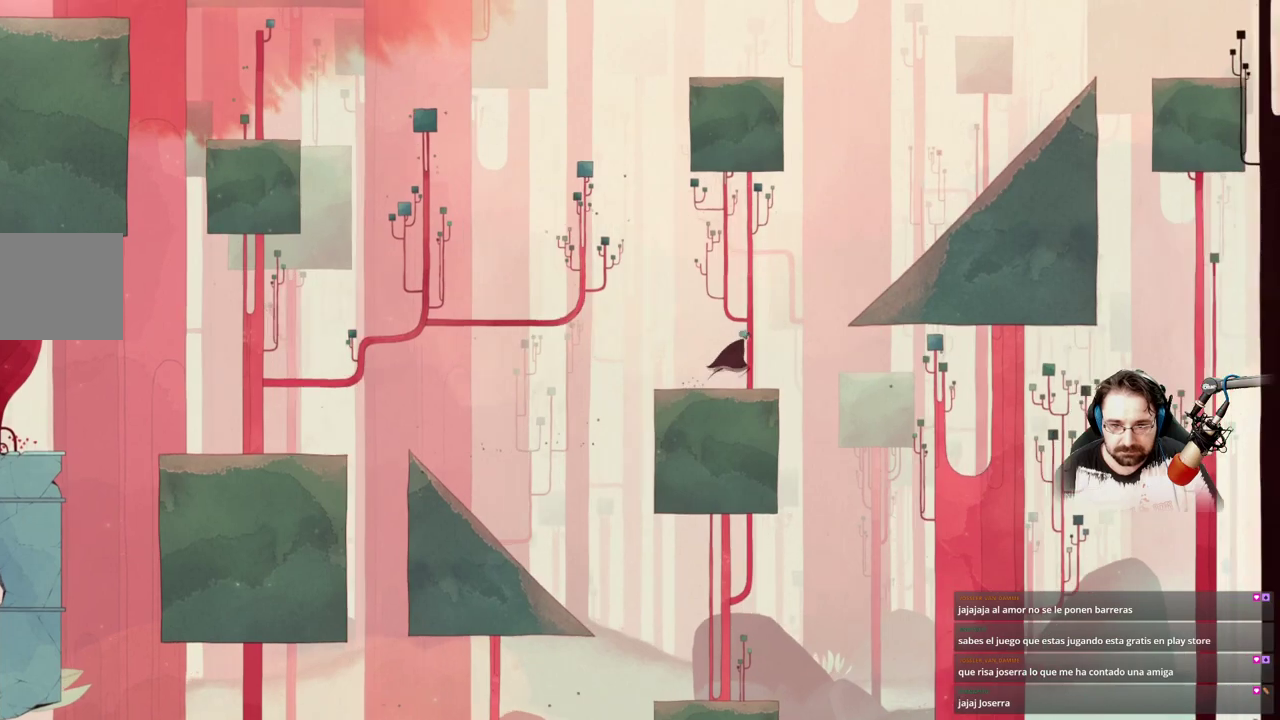
{"buttons": ["A"], "left_stick": "right", "right_stick": "center", "events": [[67, "A", "down"]]}
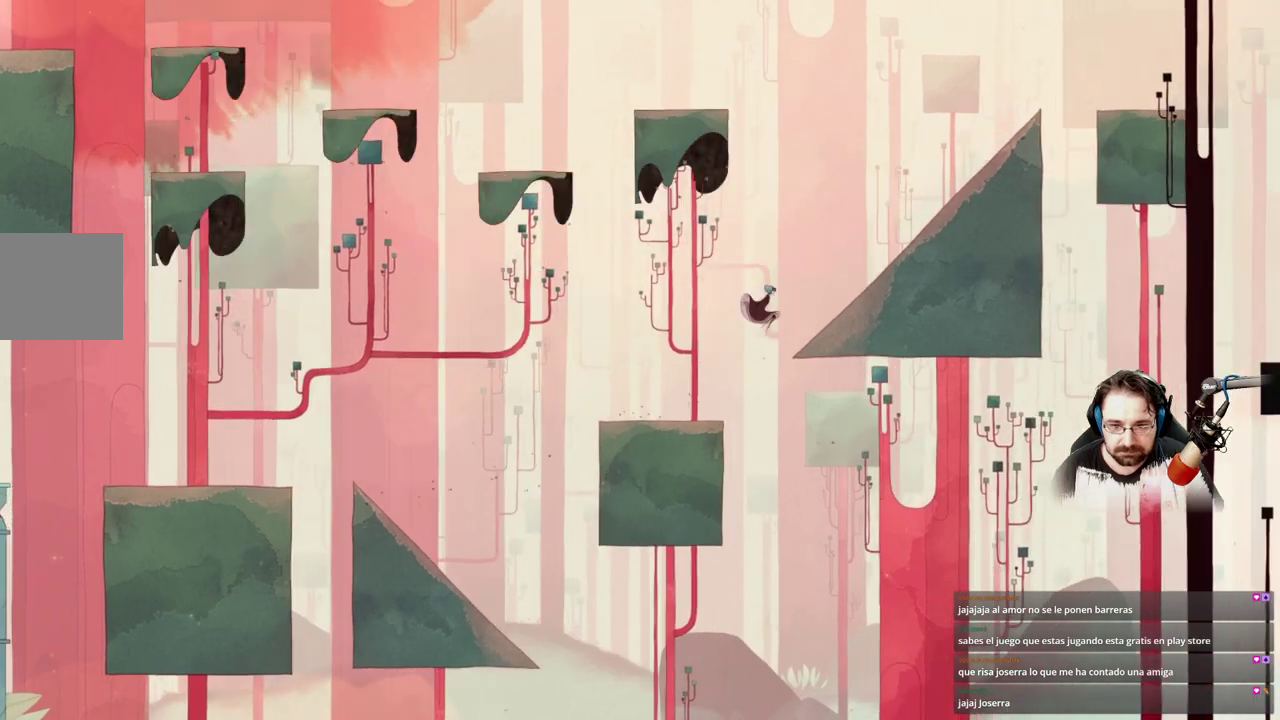
{"buttons": [], "left_stick": "right", "right_stick": "center", "events": [[233, "A", "up"]]}
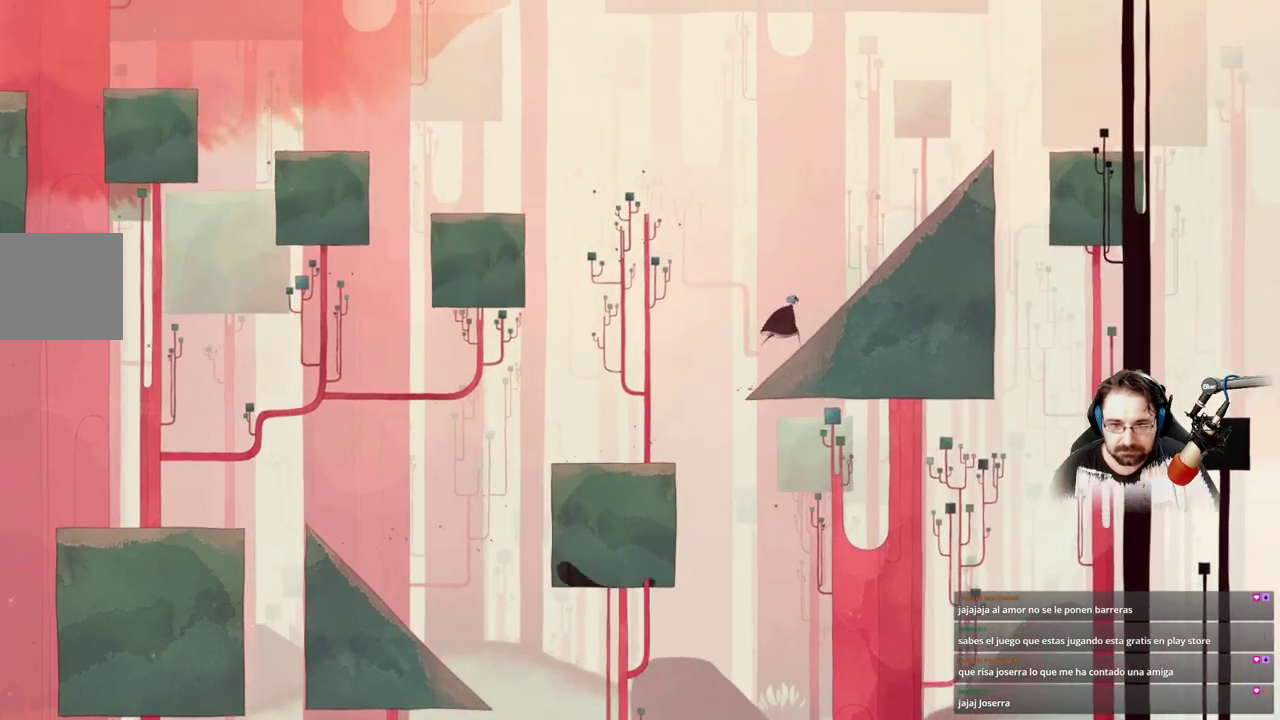
{"buttons": [], "left_stick": "right", "right_stick": "center", "events": []}
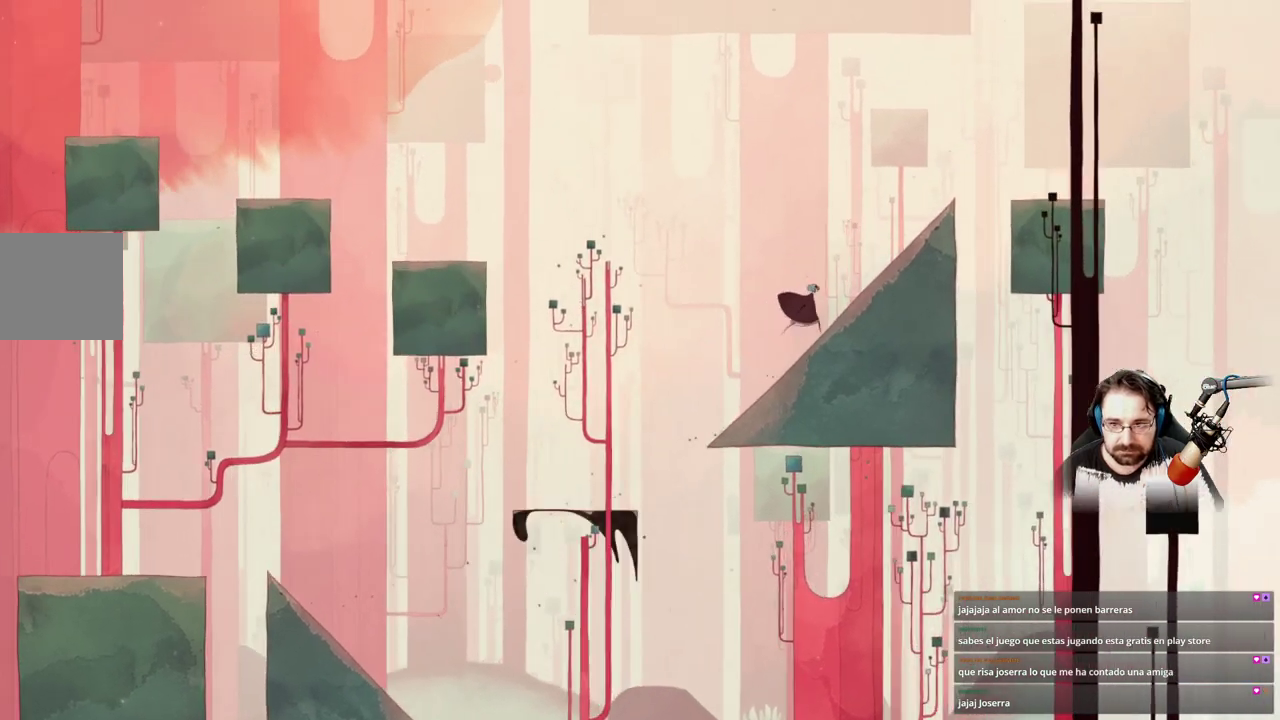
{"buttons": [], "left_stick": "right", "right_stick": "center", "events": []}
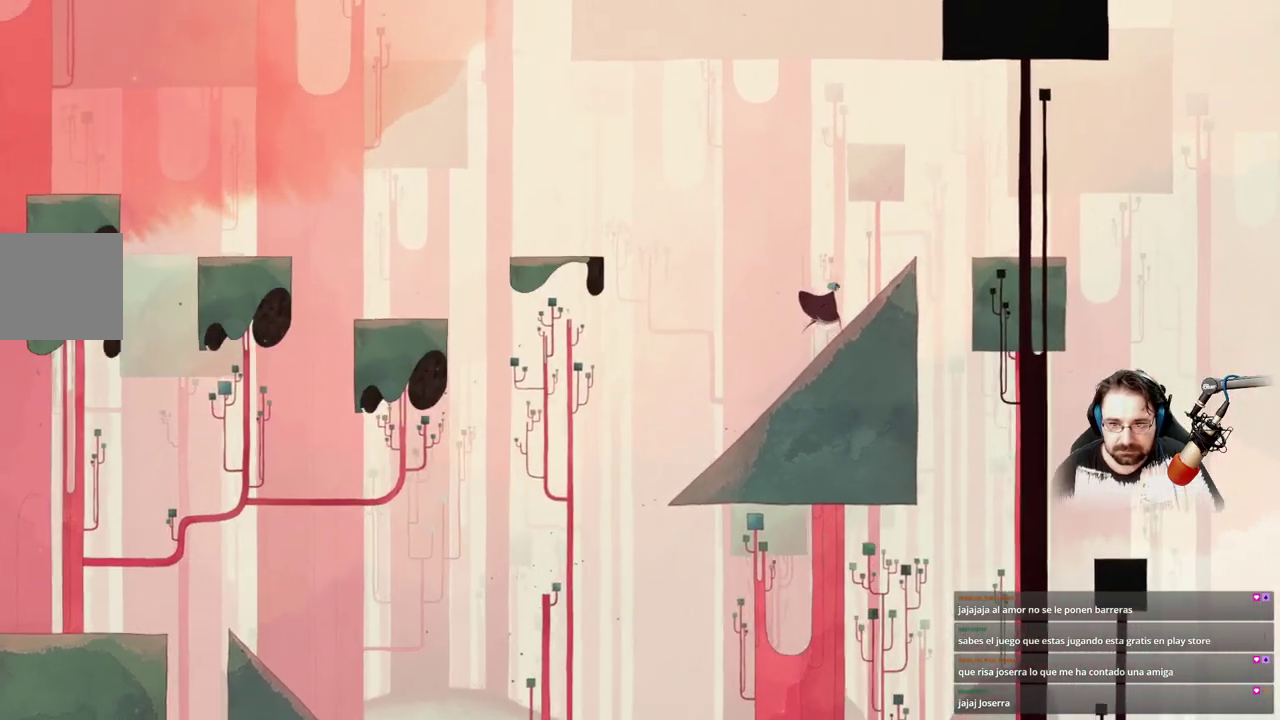
{"buttons": [], "left_stick": "right", "right_stick": "center"}
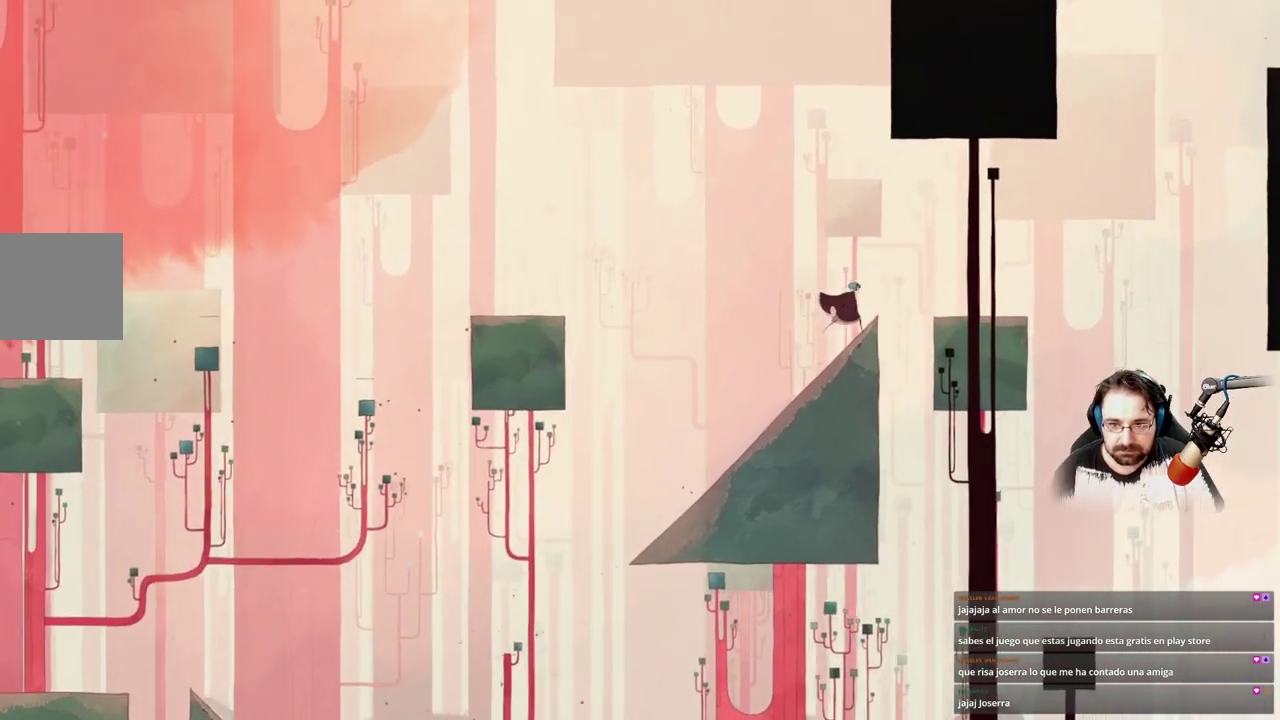
{"buttons": [], "left_stick": "right", "right_stick": "center", "events": [[67, "A", "down"], [467, "A", "up"]]}